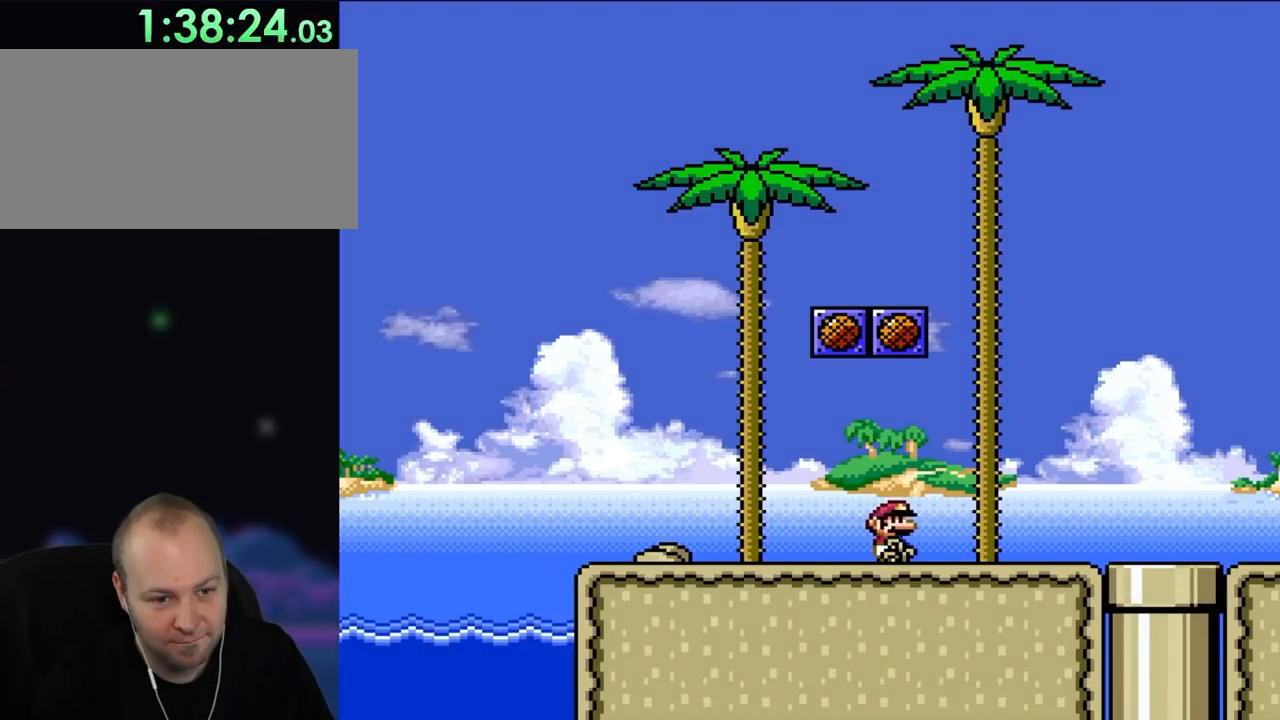
Gameplay with a controller (Nintendo layout); each line is a JSON object with the inputs held at the frame after it. "events" lists button and stick changes between this image and that frame as [ms after this image, input, new state], when the widget could be followed in between. Not read: L3 R3 X.
{"buttons": ["Y", "DPAD_RIGHT"], "events": []}
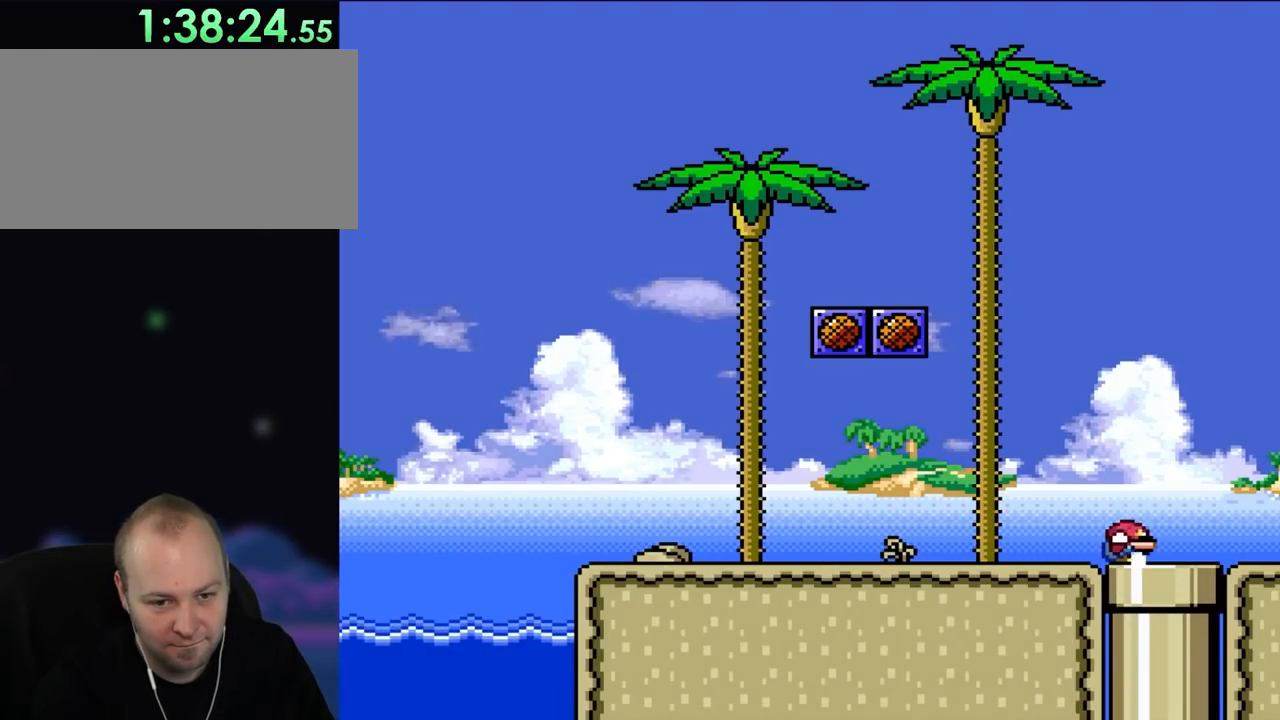
{"buttons": [], "events": [[83, "DPAD_DOWN", "down"], [117, "DPAD_RIGHT", "up"], [350, "DPAD_DOWN", "up"], [350, "Y", "up"]]}
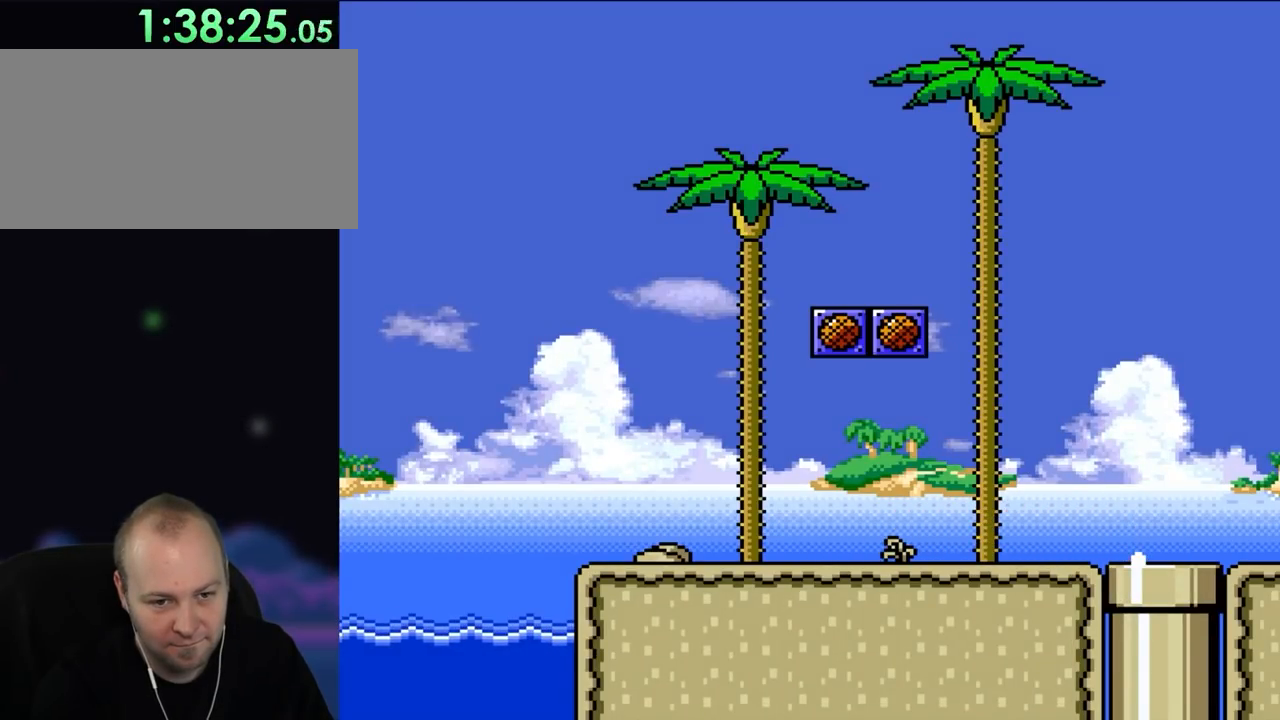
{"buttons": [], "events": []}
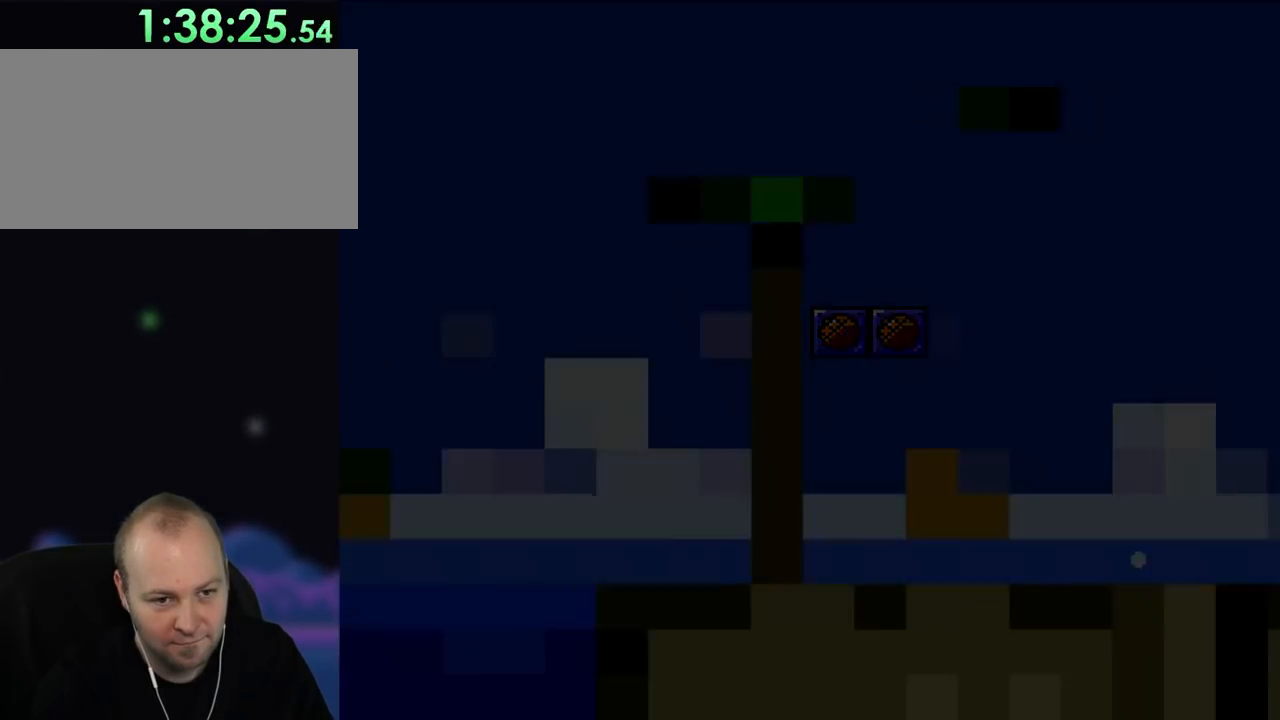
{"buttons": [], "events": []}
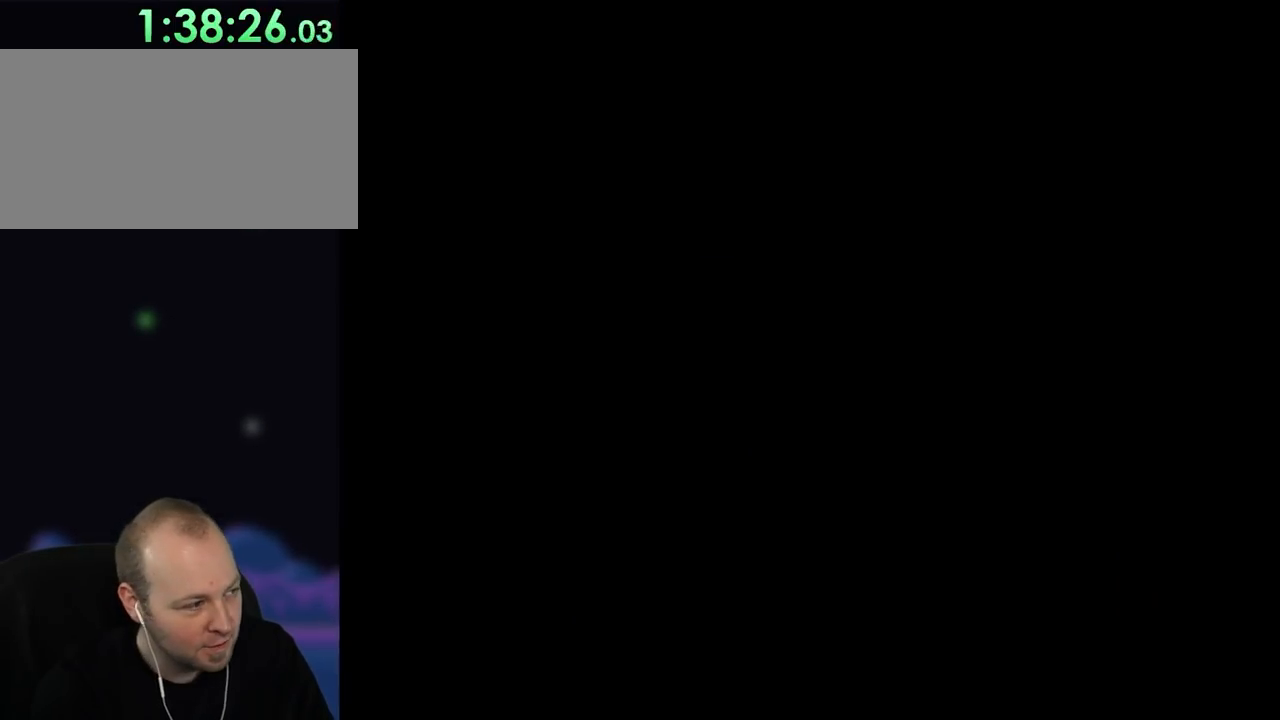
{"buttons": [], "events": []}
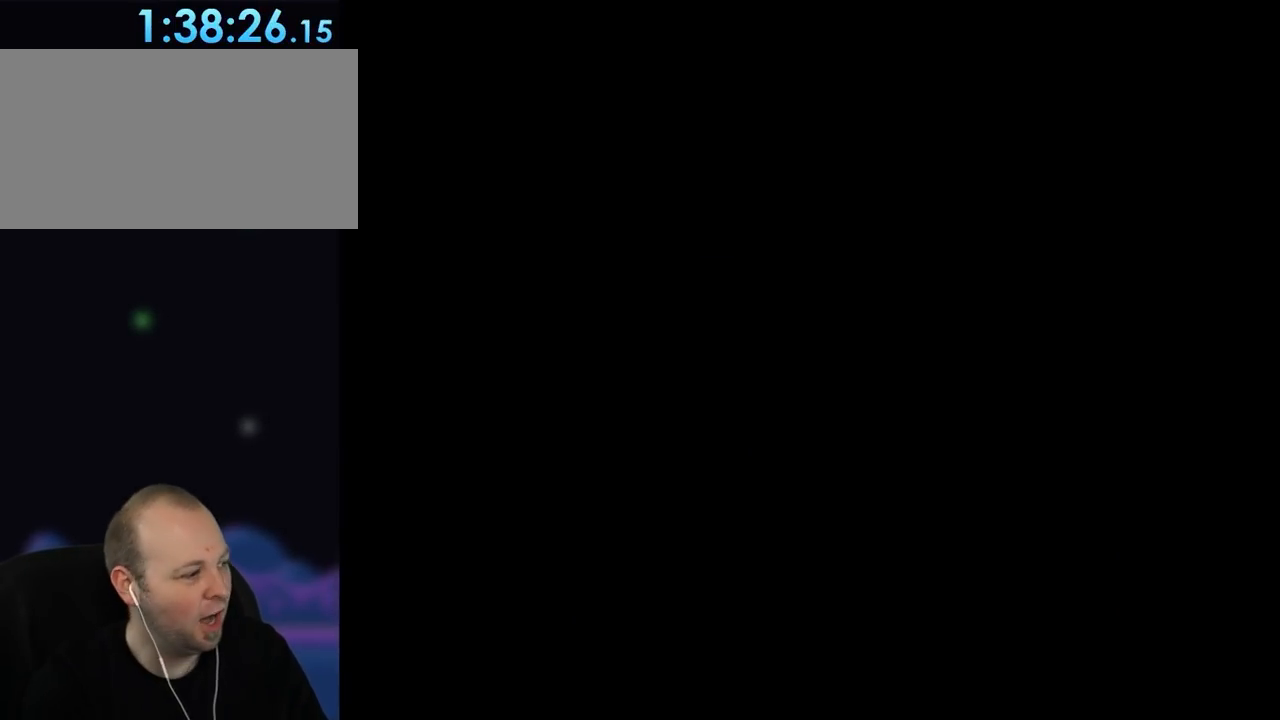
{"buttons": [], "events": []}
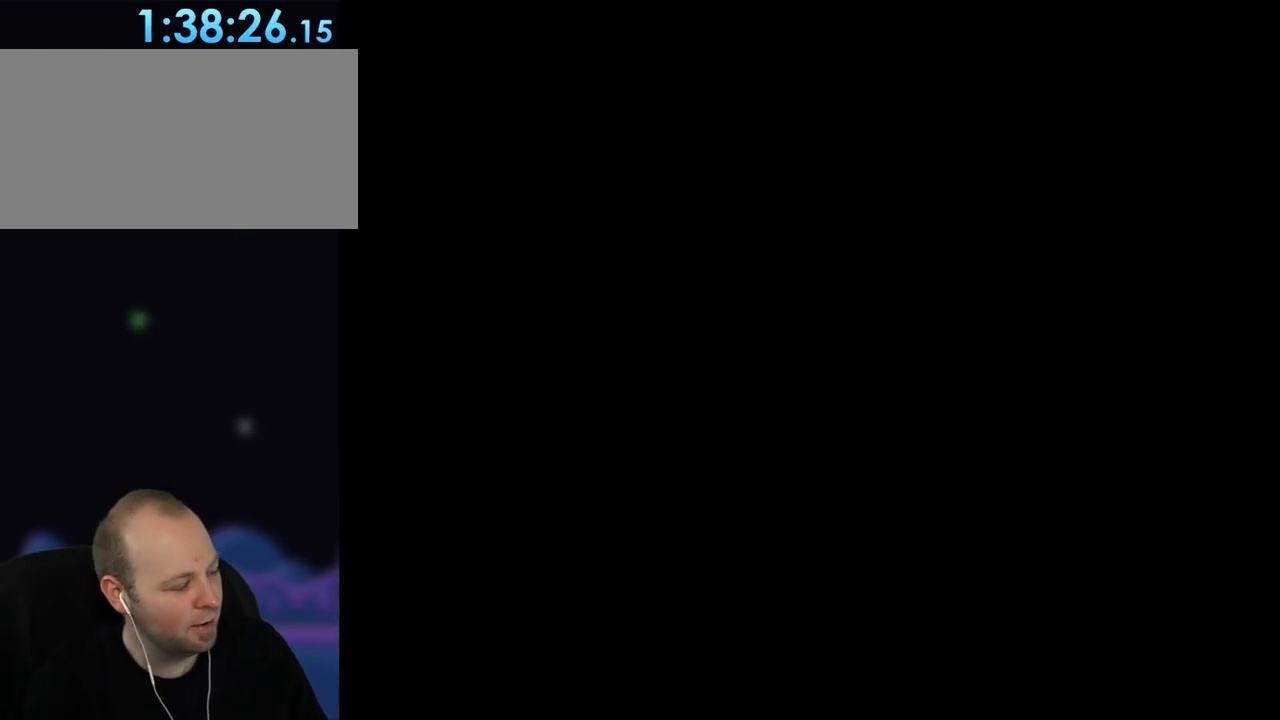
{"buttons": [], "events": []}
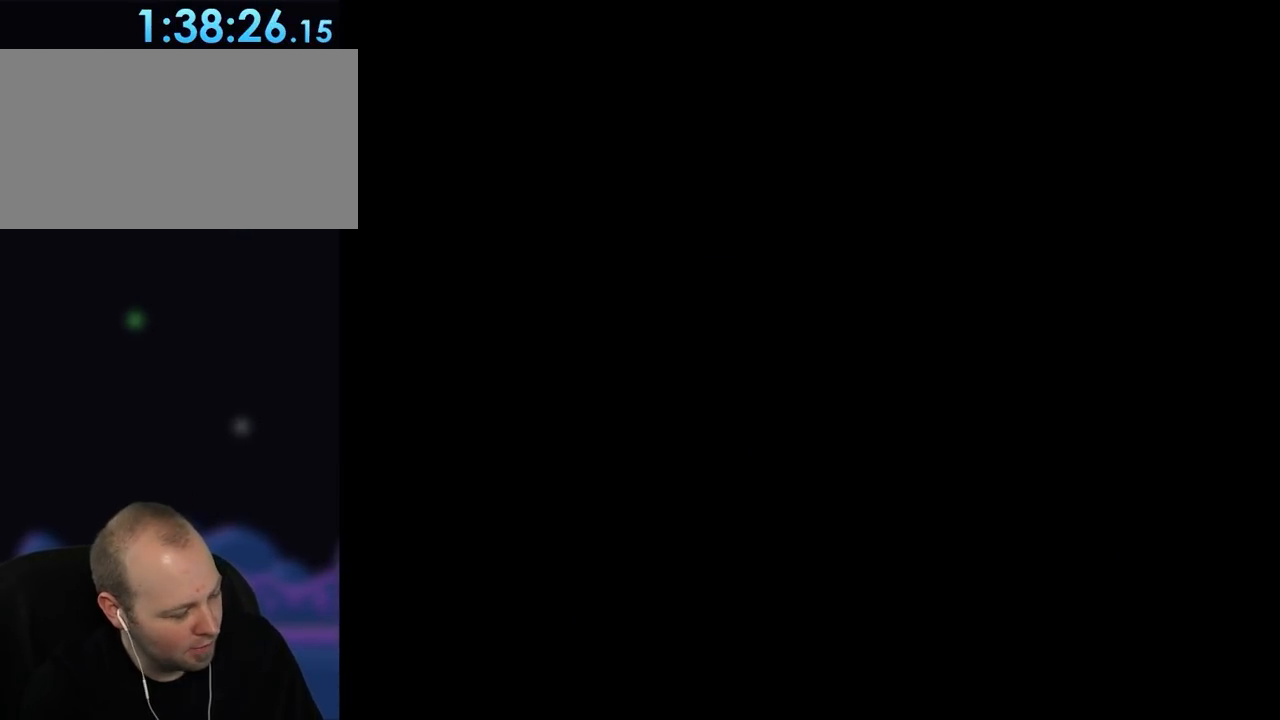
{"buttons": [], "events": []}
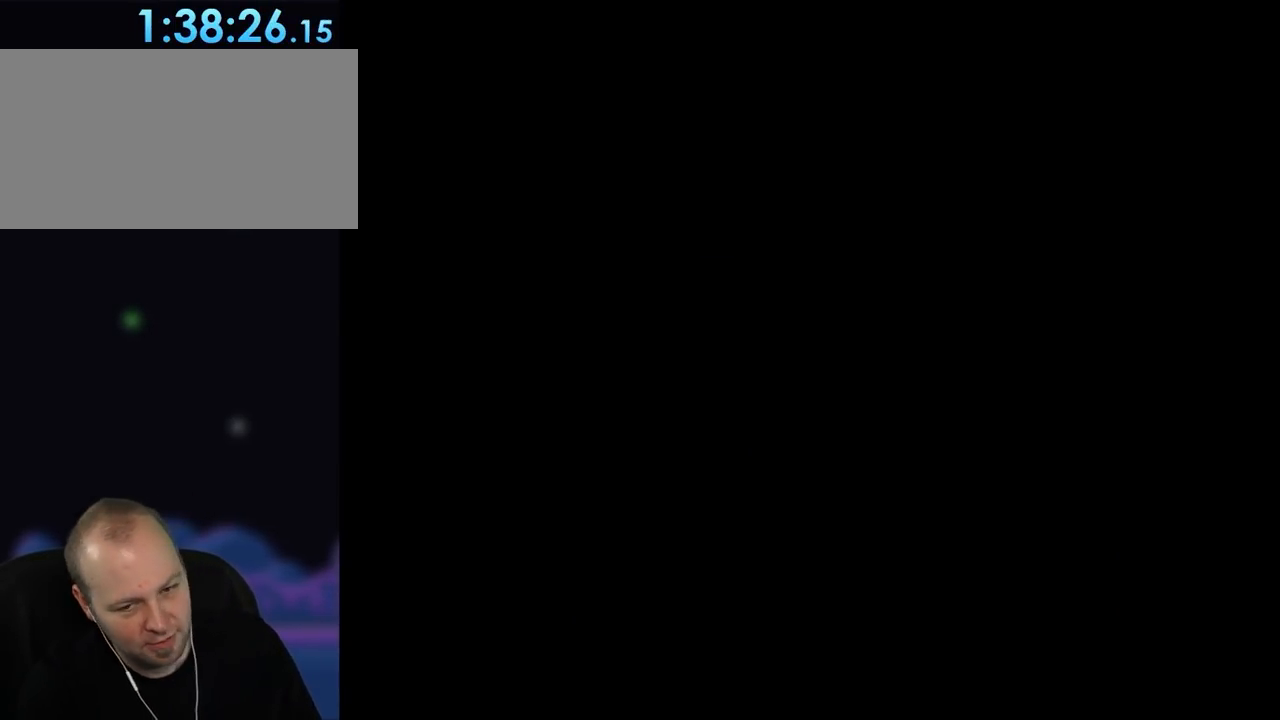
{"buttons": [], "events": []}
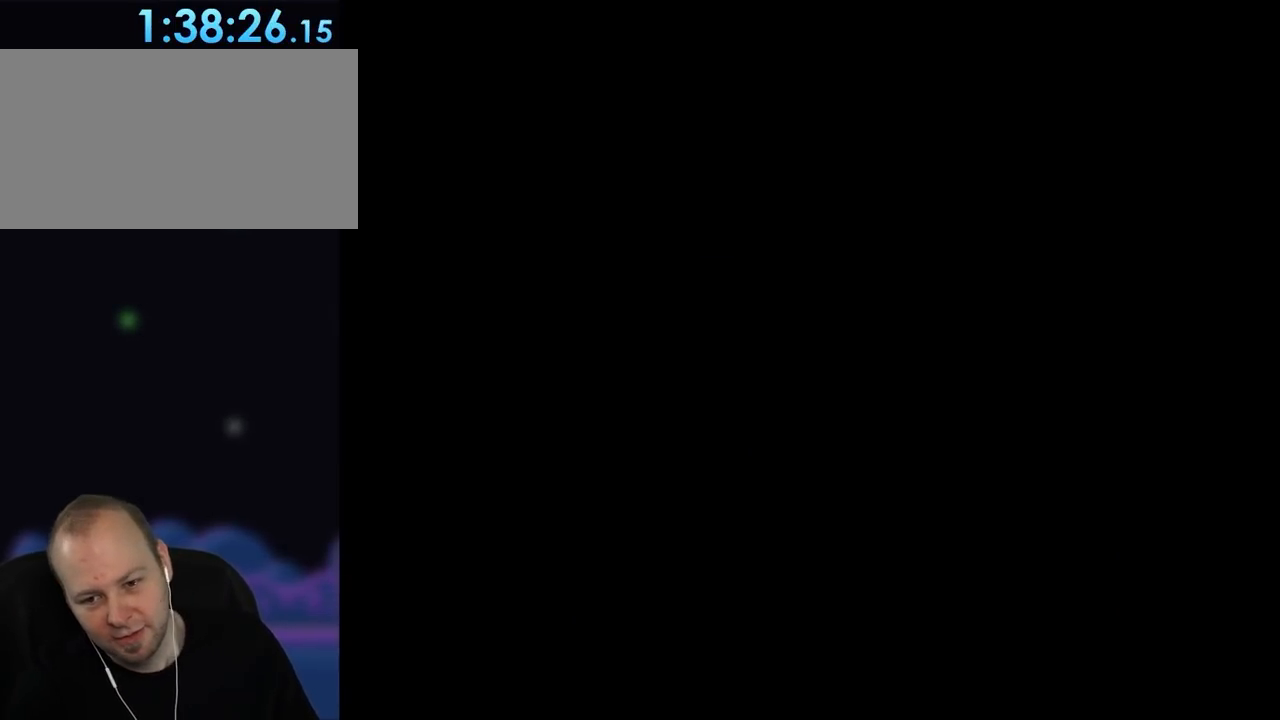
{"buttons": [], "events": []}
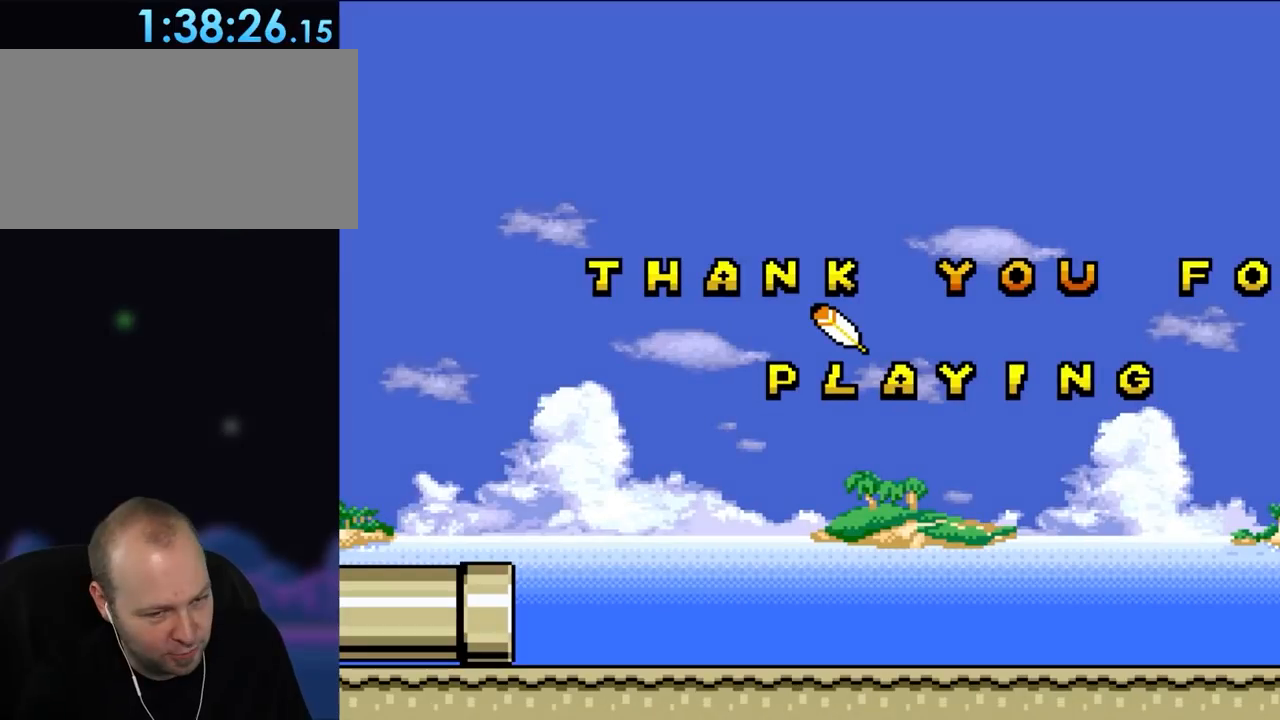
{"buttons": [], "events": []}
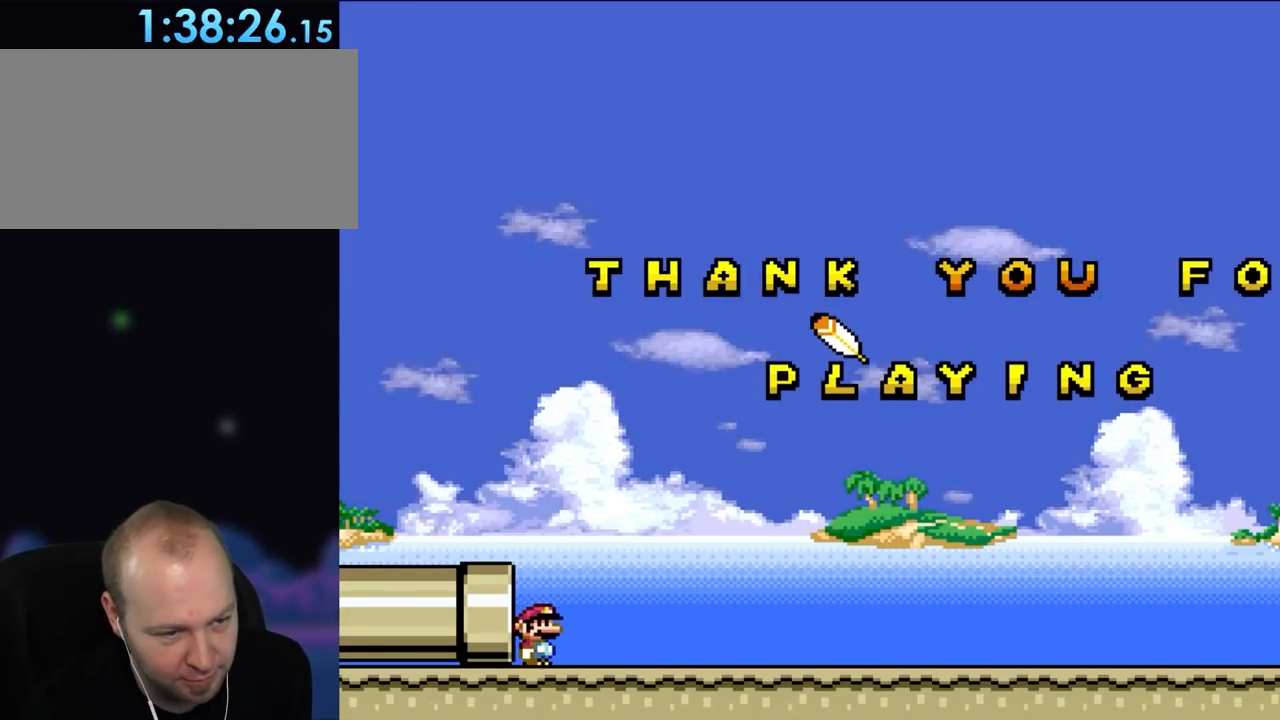
{"buttons": ["Y", "DPAD_RIGHT"], "events": [[150, "DPAD_RIGHT", "down"], [167, "Y", "down"]]}
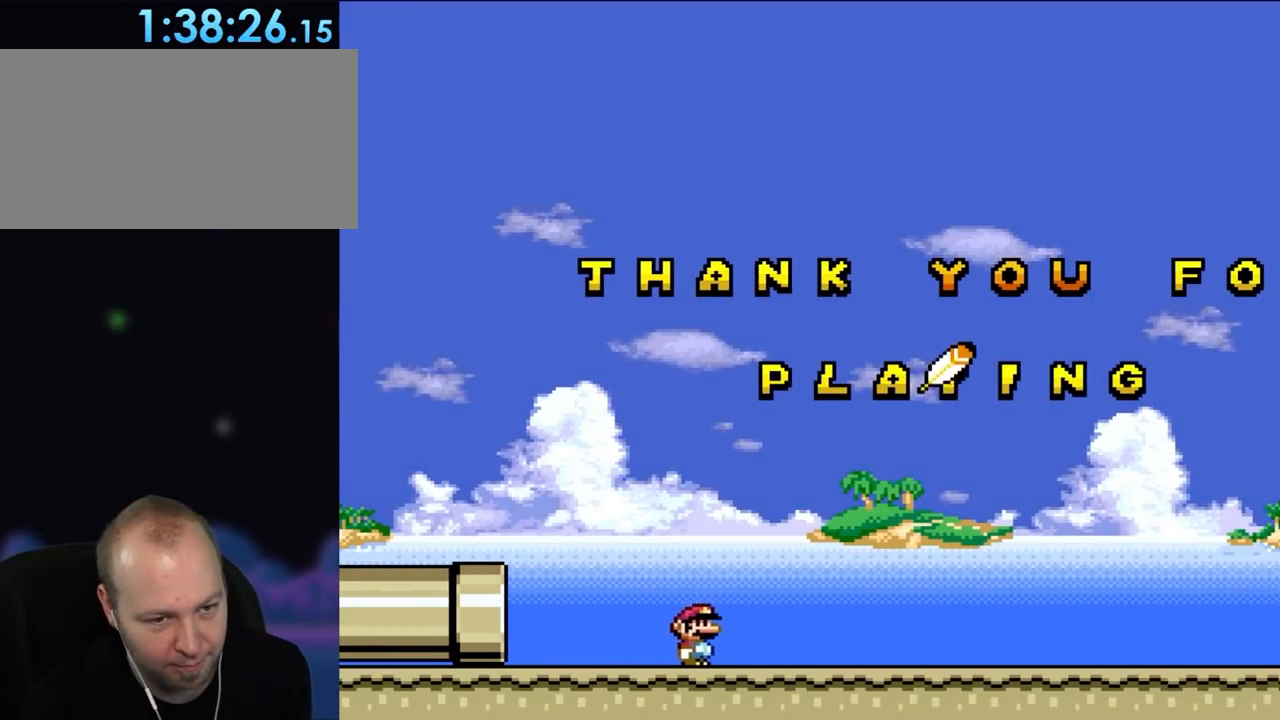
{"buttons": ["Y", "DPAD_RIGHT"], "events": [[167, "B", "down"], [383, "B", "up"]]}
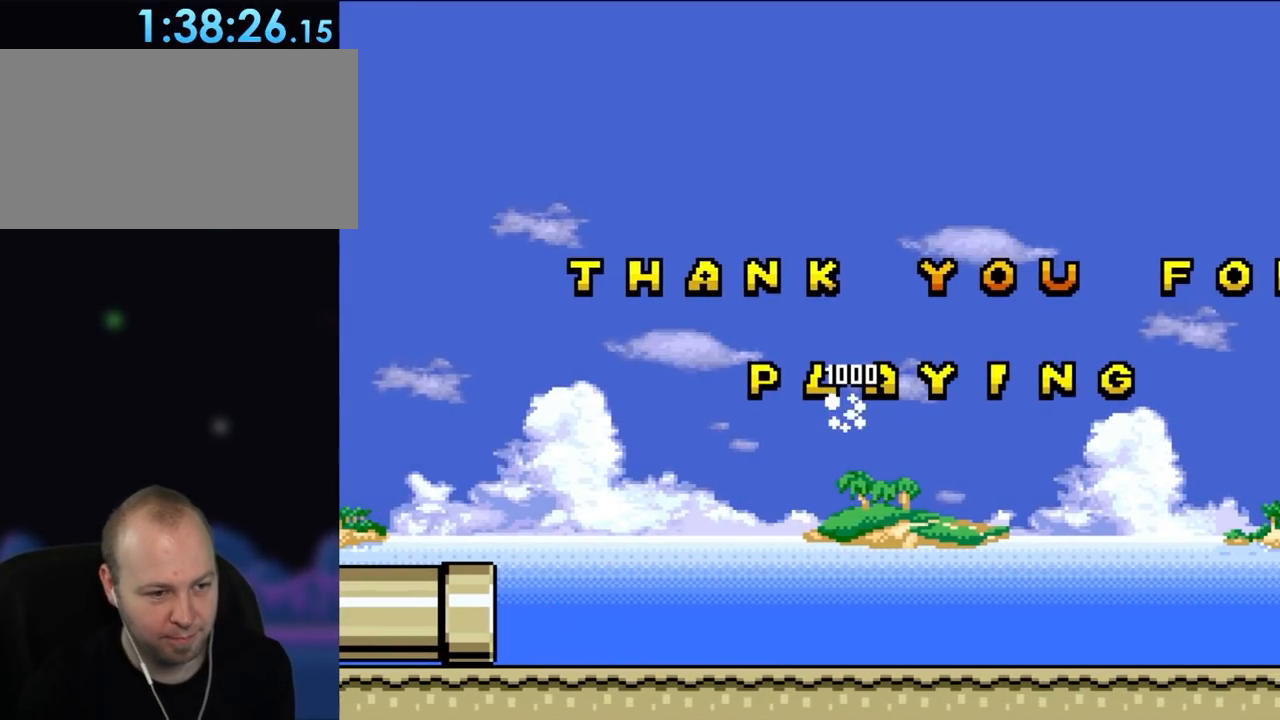
{"buttons": ["Y", "DPAD_RIGHT"], "events": []}
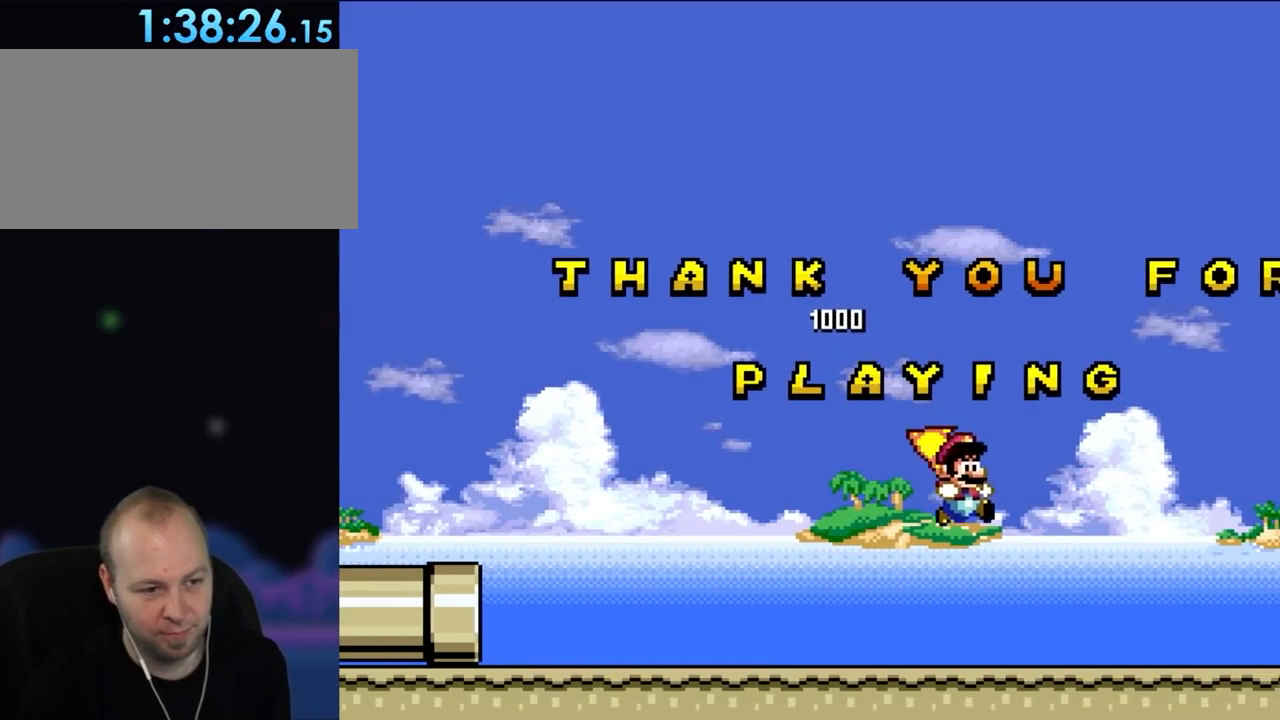
{"buttons": ["Y", "DPAD_LEFT"], "events": [[367, "DPAD_DOWN", "down"], [367, "DPAD_RIGHT", "up"], [400, "DPAD_DOWN", "up"], [400, "DPAD_LEFT", "down"]]}
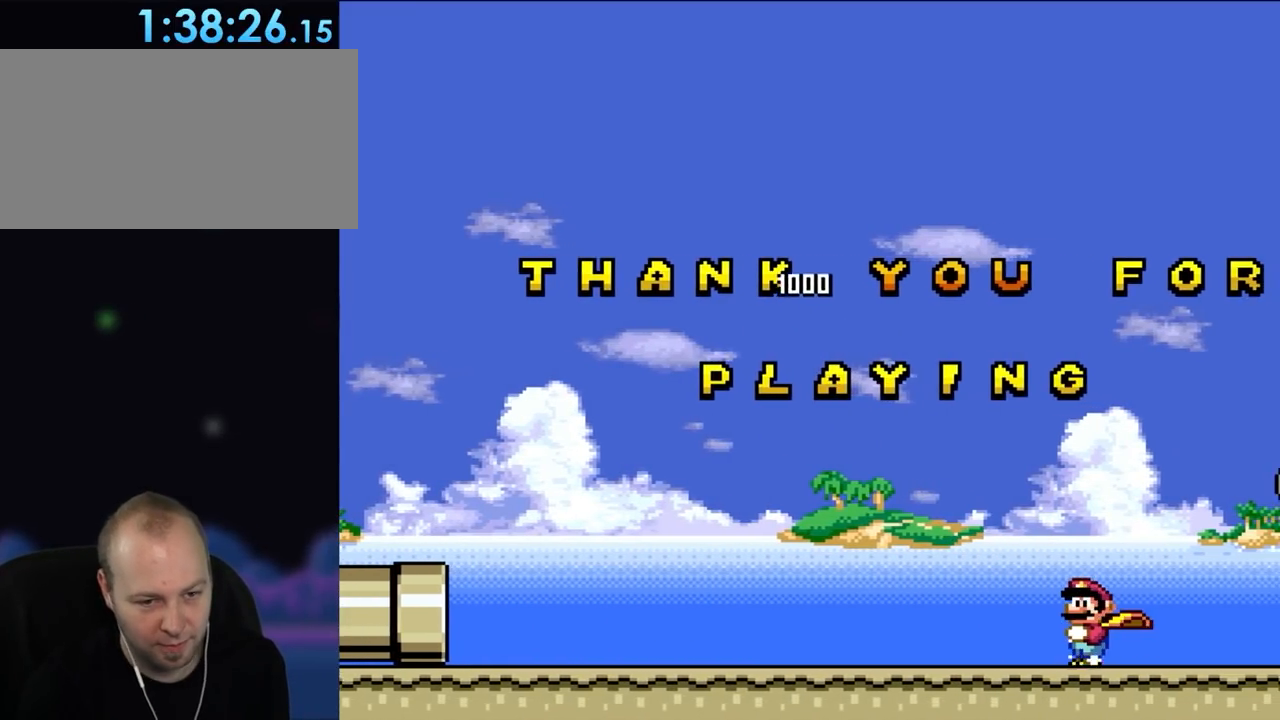
{"buttons": ["Y", "DPAD_LEFT"], "events": []}
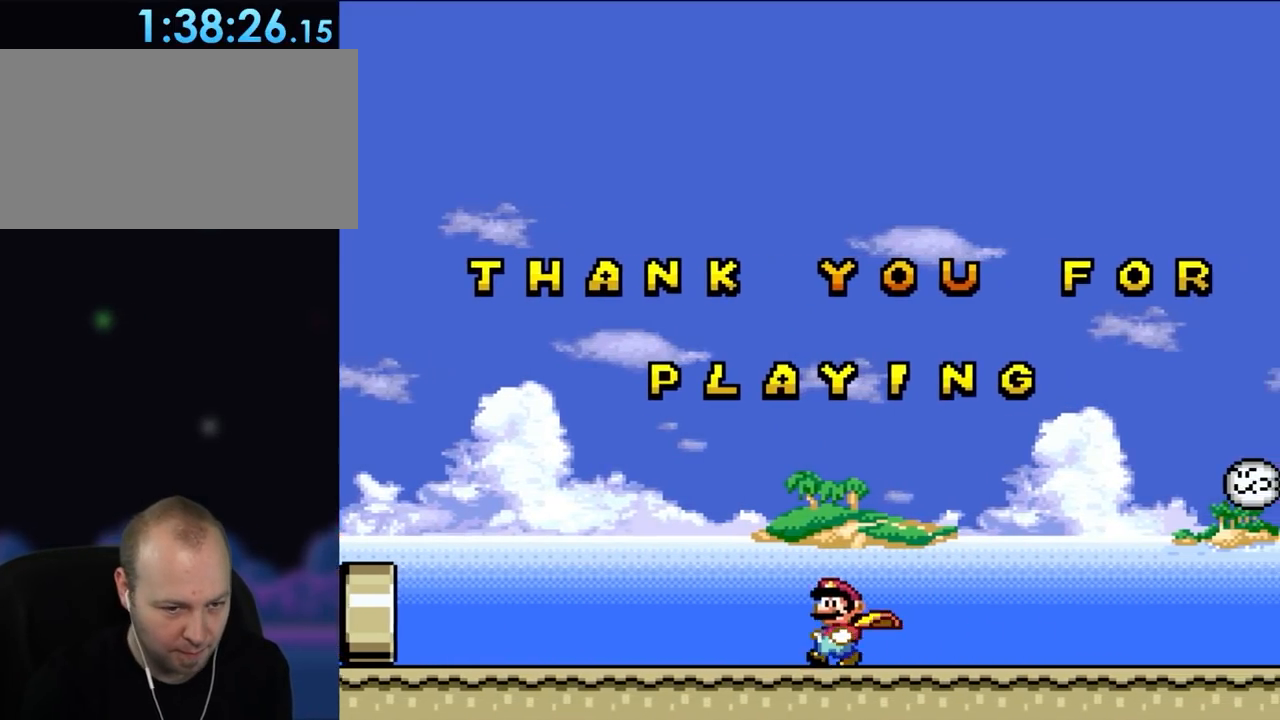
{"buttons": ["Y", "DPAD_LEFT"], "events": []}
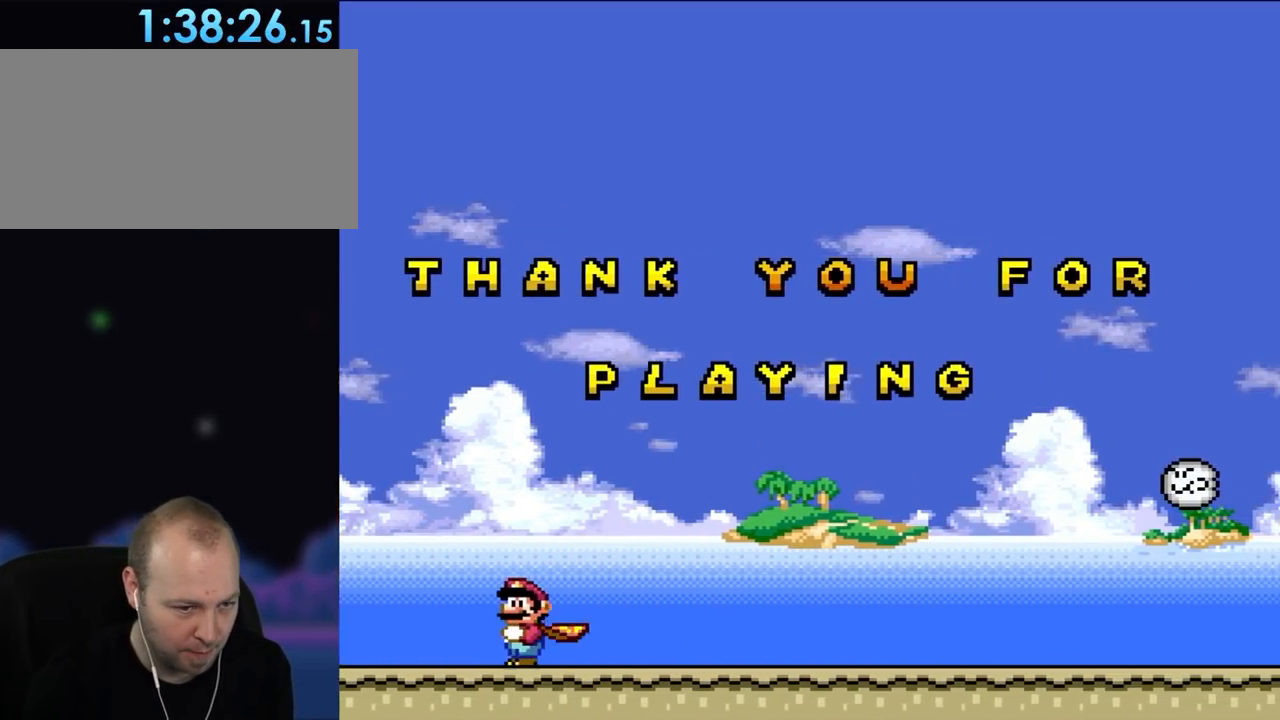
{"buttons": ["B", "Y"], "events": [[200, "B", "down"], [283, "DPAD_LEFT", "up"]]}
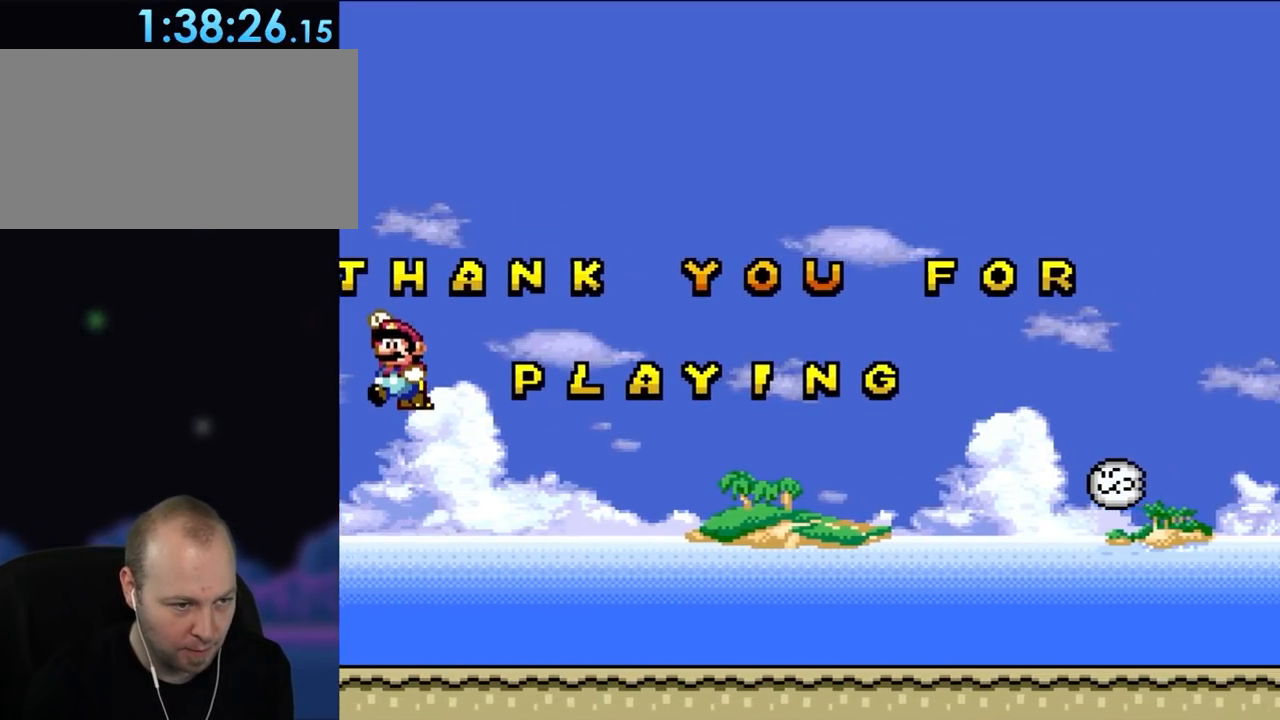
{"buttons": ["Y", "DPAD_RIGHT"], "events": [[283, "B", "up"], [383, "DPAD_RIGHT", "down"]]}
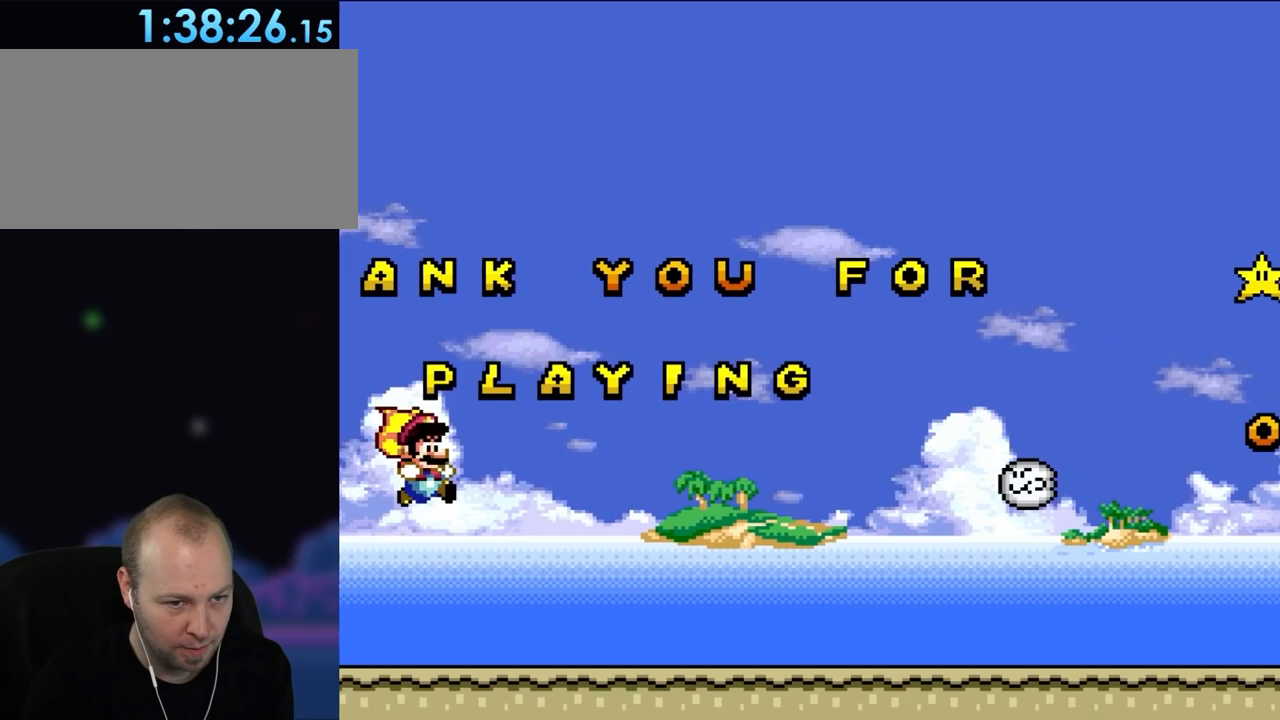
{"buttons": ["Y", "DPAD_RIGHT"], "events": []}
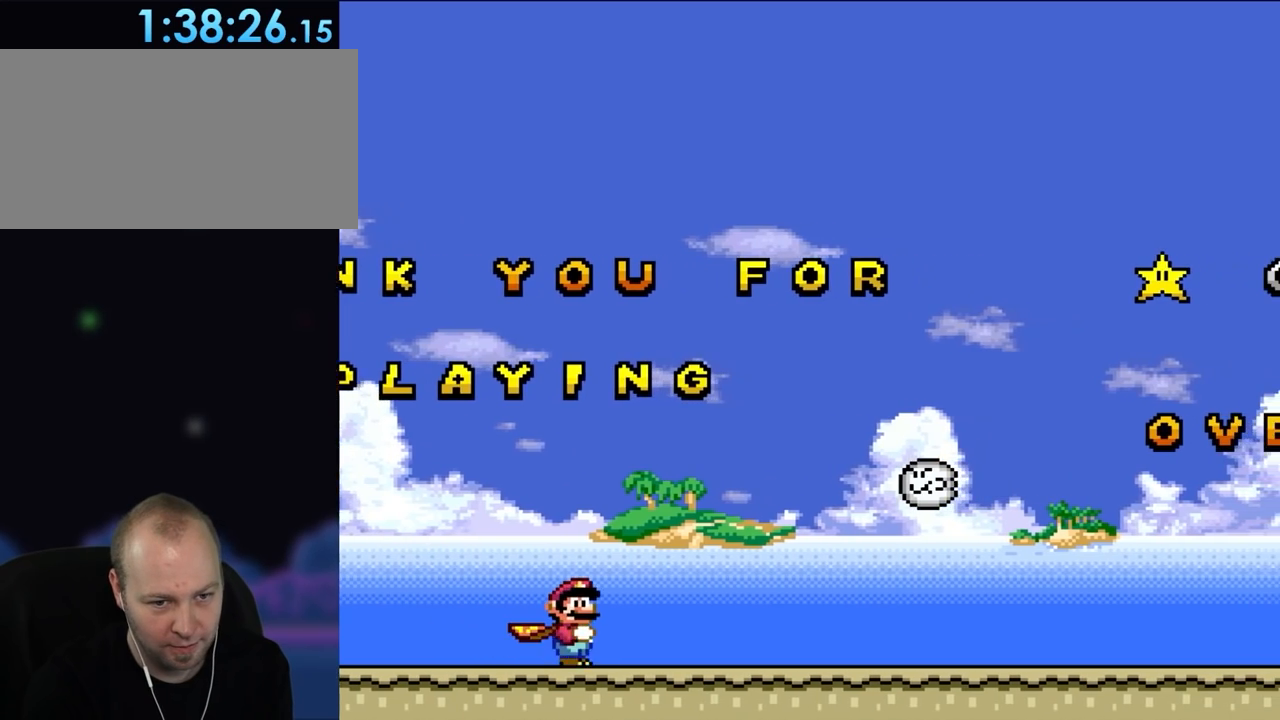
{"buttons": ["Y", "DPAD_RIGHT"], "events": []}
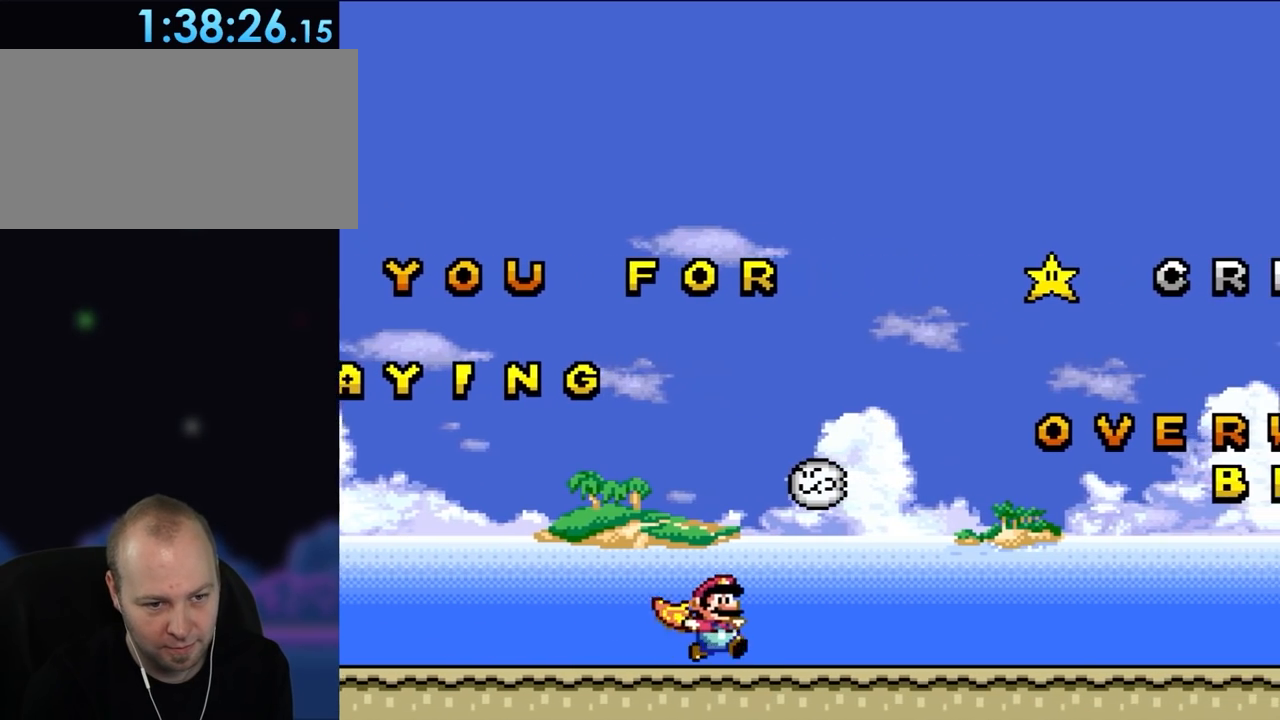
{"buttons": ["B", "Y", "DPAD_LEFT"], "events": [[233, "B", "down"], [233, "DPAD_UP", "down"], [283, "DPAD_LEFT", "down"], [283, "DPAD_RIGHT", "up"], [350, "DPAD_UP", "up"]]}
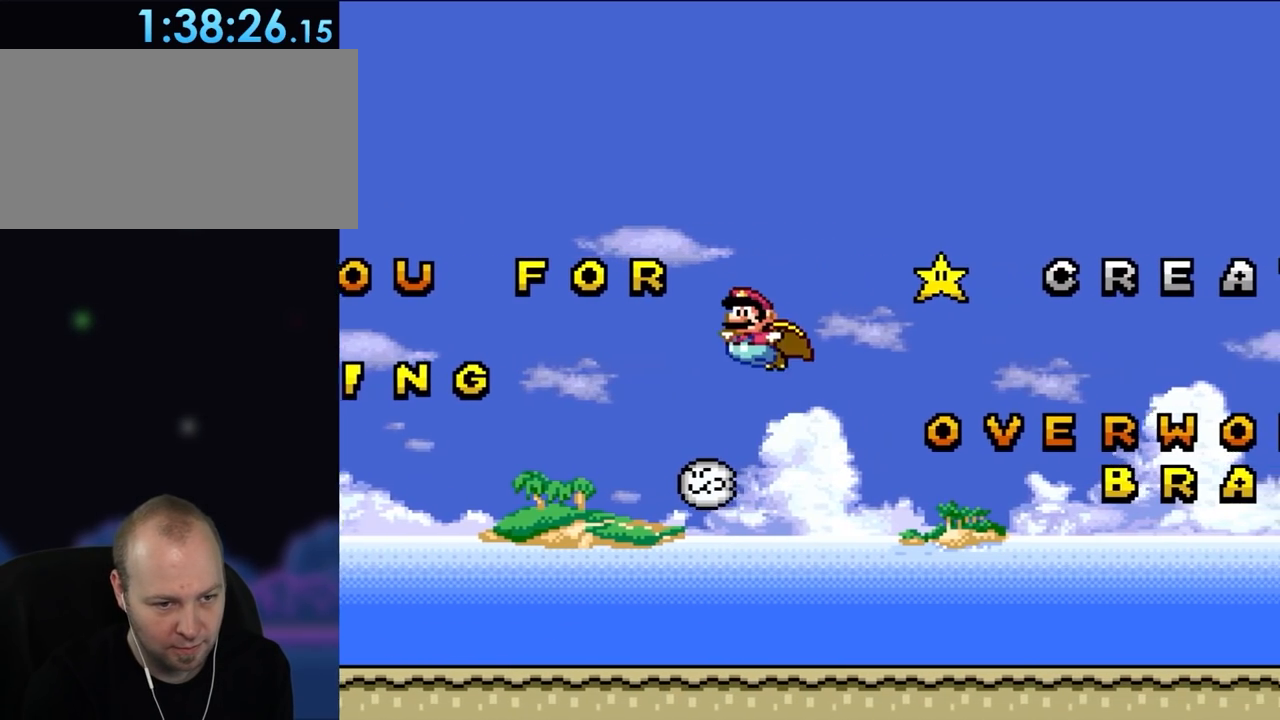
{"buttons": ["B", "Y"], "events": [[200, "DPAD_LEFT", "up"], [383, "DPAD_RIGHT", "down"], [433, "DPAD_RIGHT", "up"]]}
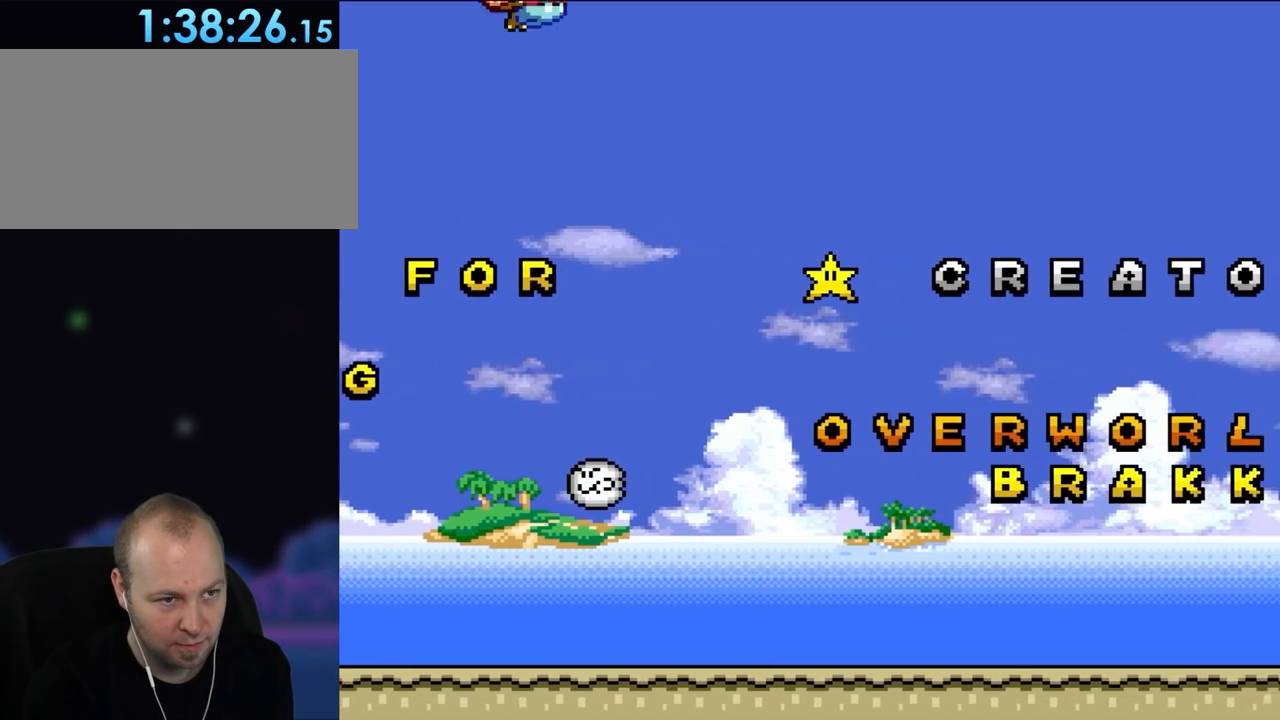
{"buttons": ["Y"], "events": [[133, "B", "up"]]}
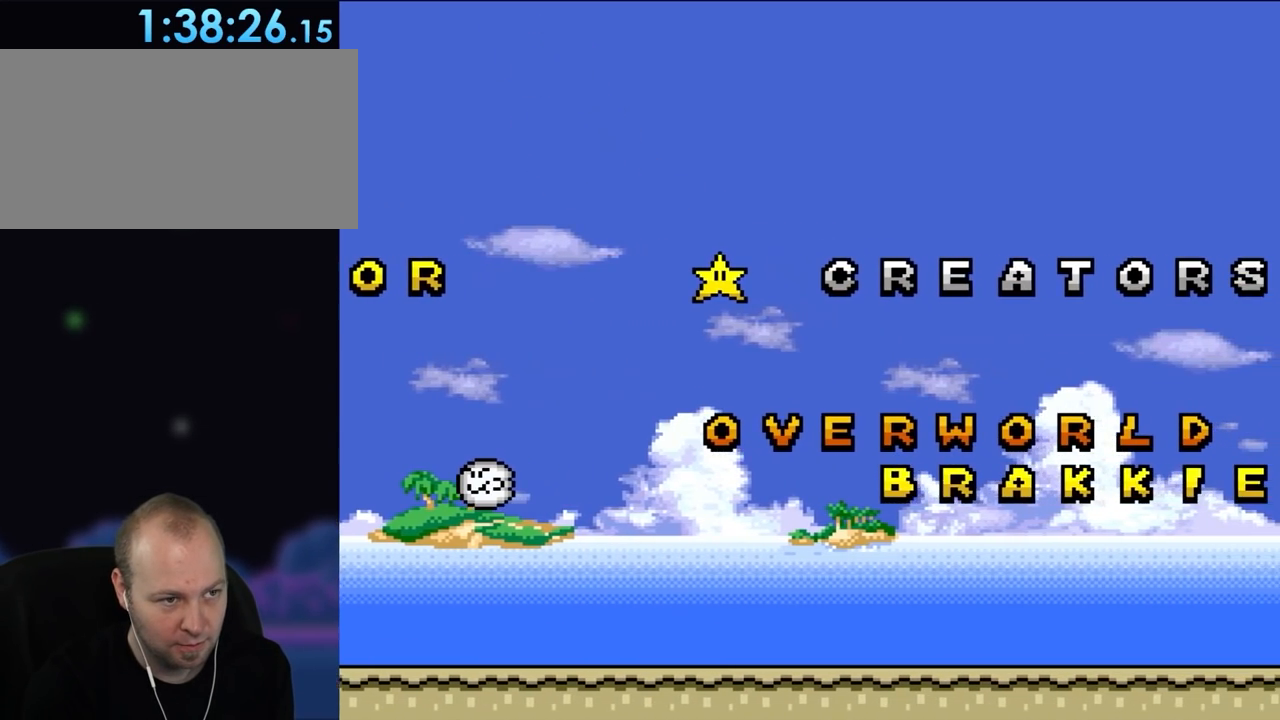
{"buttons": ["Y"], "events": []}
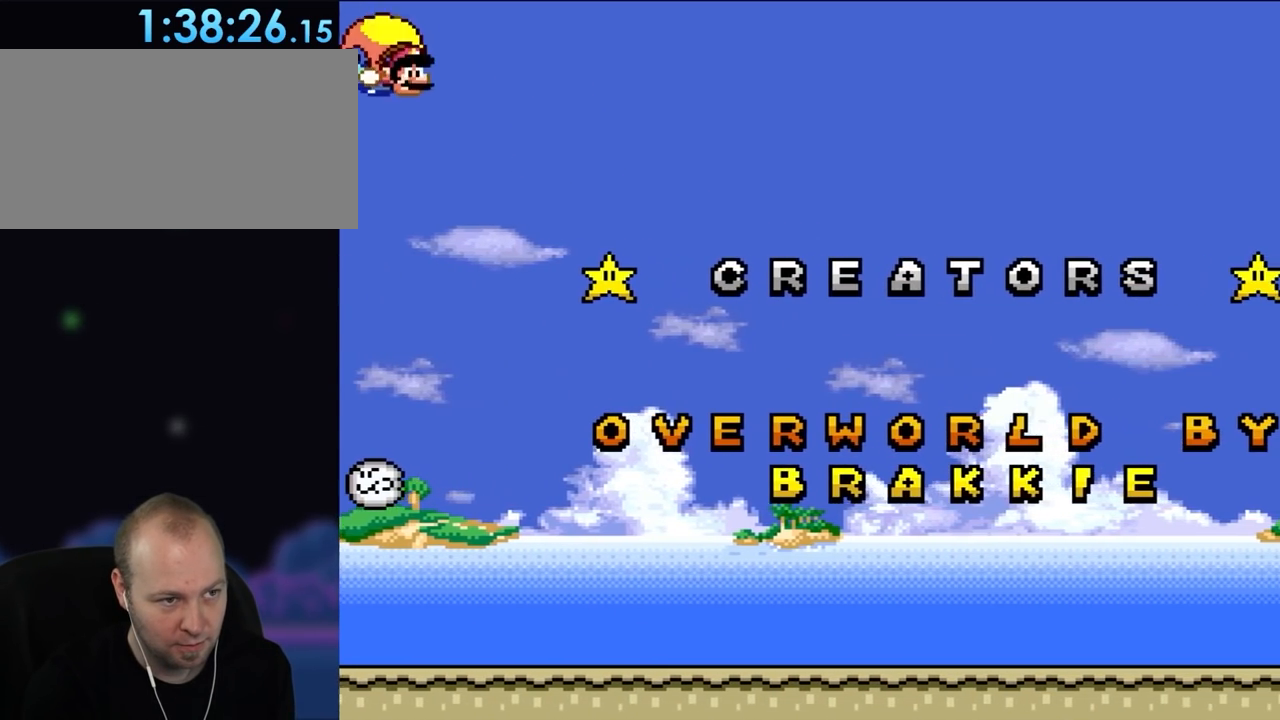
{"buttons": ["Y", "DPAD_LEFT"], "events": [[283, "DPAD_LEFT", "down"]]}
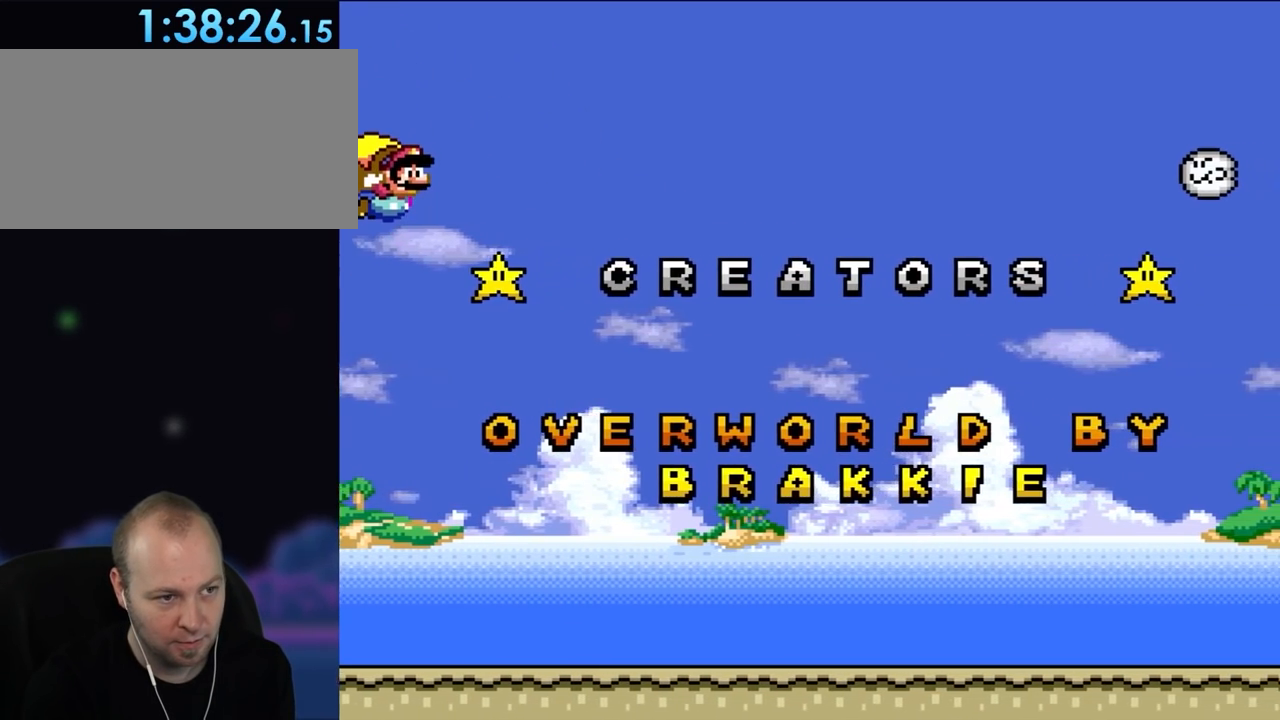
{"buttons": ["Y"], "events": [[433, "DPAD_LEFT", "up"]]}
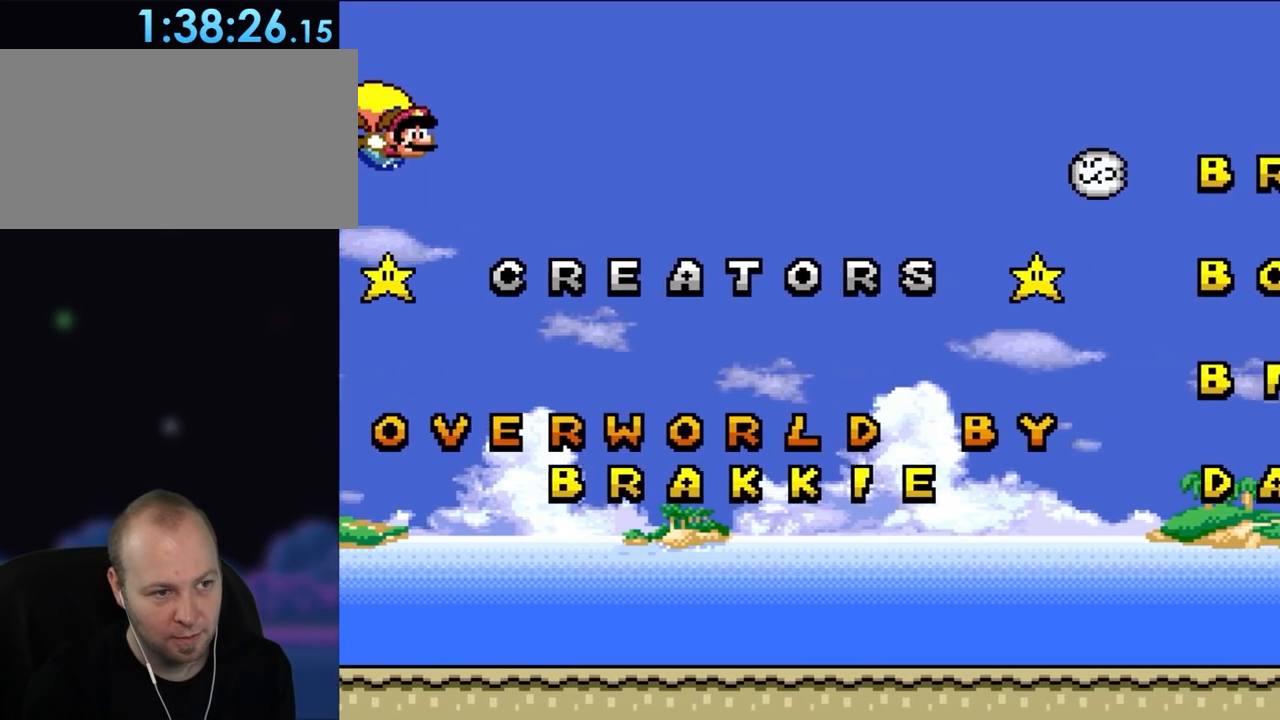
{"buttons": ["Y", "DPAD_LEFT"], "events": [[467, "DPAD_LEFT", "down"]]}
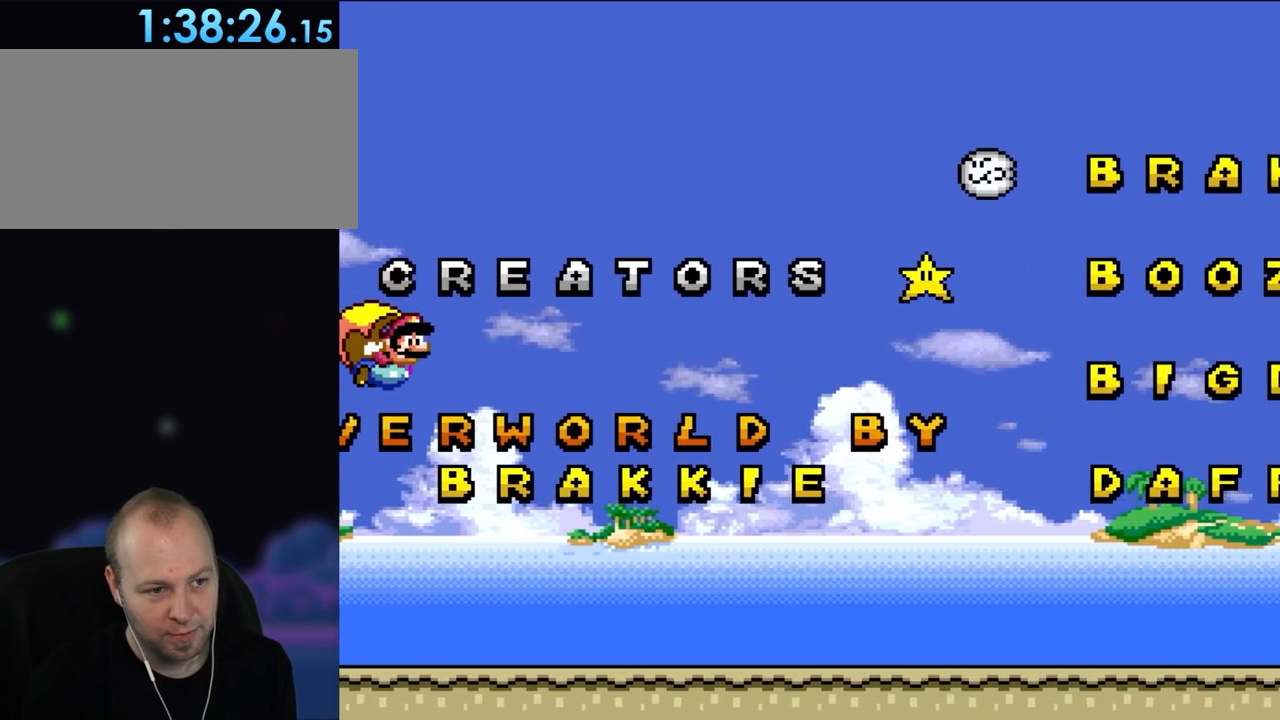
{"buttons": ["Y"], "events": [[283, "DPAD_LEFT", "up"]]}